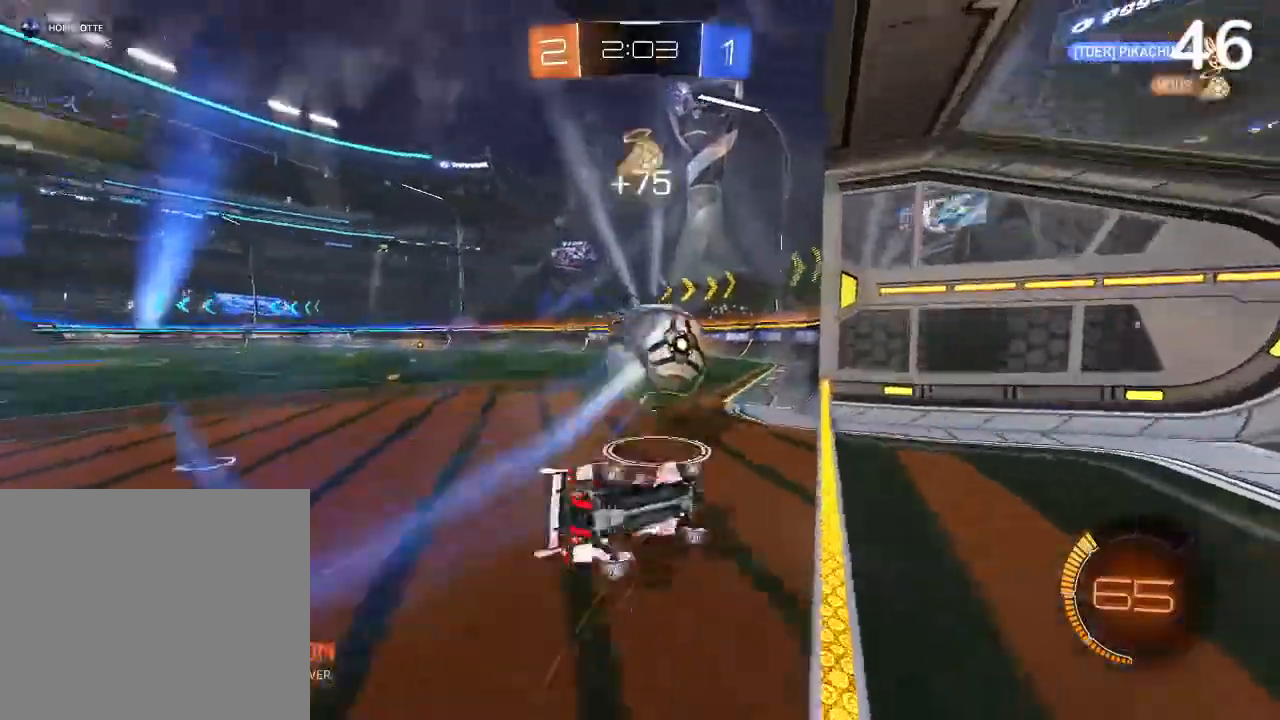
Gameplay with a controller (PlayStation layout); each line is a JSON object with the inputs held at the frame after it (dt_ms = milliseconds from this image to that frame). "events" lists button and stick changes between this image and that frame as [ms after this image, input, new state], when the widget could be followed in between.
{"dt_ms": 500, "buttons": [], "left_stick": "up-left", "right_stick": "center", "events": [[133, "CROSS", "up"], [233, "L2", "up"], [500, "R2", "up"]]}
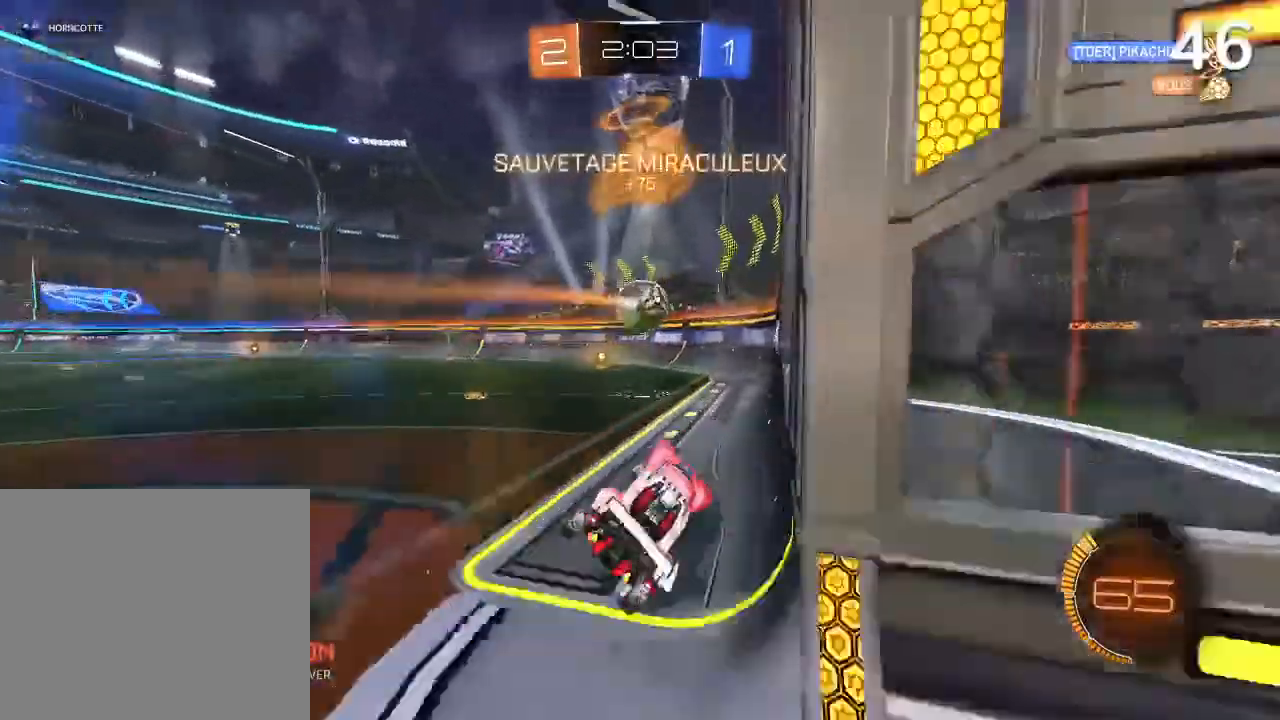
{"dt_ms": 500, "buttons": ["CIRCLE", "R2"], "left_stick": "left", "right_stick": "center", "events": [[333, "R2", "down"], [333, "left_stick", "center"], [400, "left_stick", "left"], [433, "CIRCLE", "down"]]}
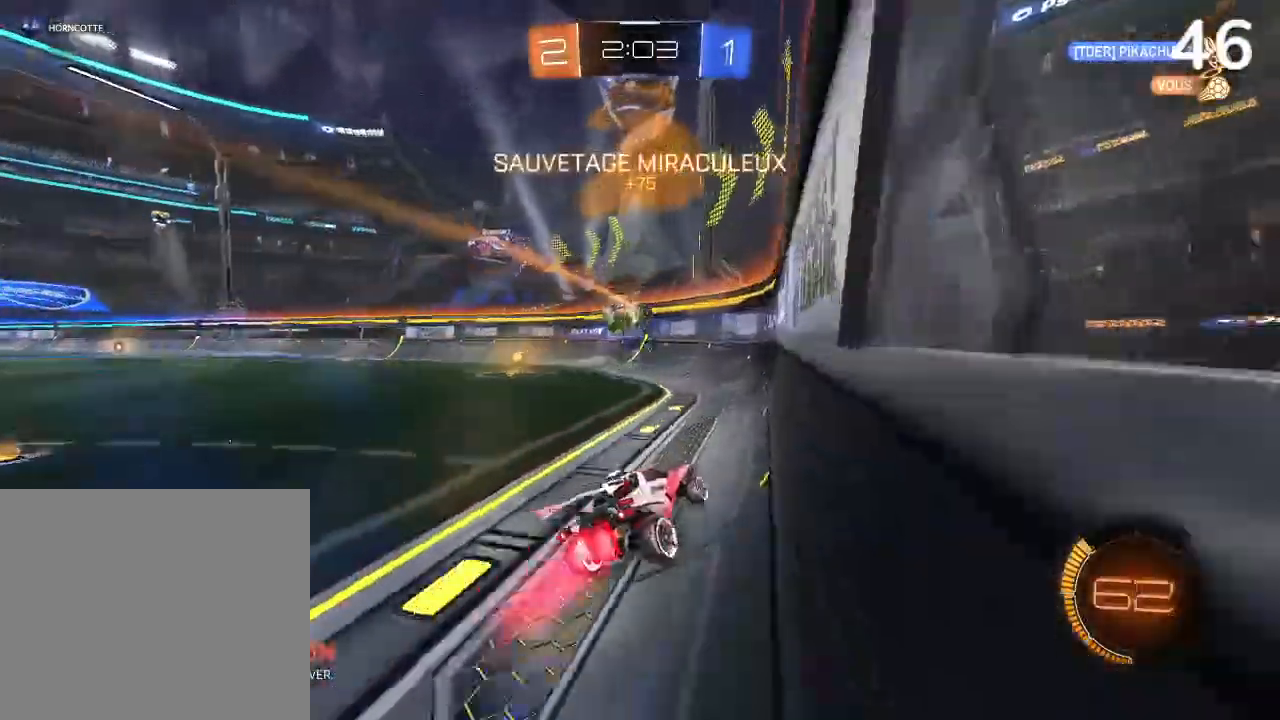
{"dt_ms": 500, "buttons": ["CIRCLE", "R2"], "left_stick": "left", "right_stick": "center", "events": [[333, "CIRCLE", "up"], [500, "CIRCLE", "down"]]}
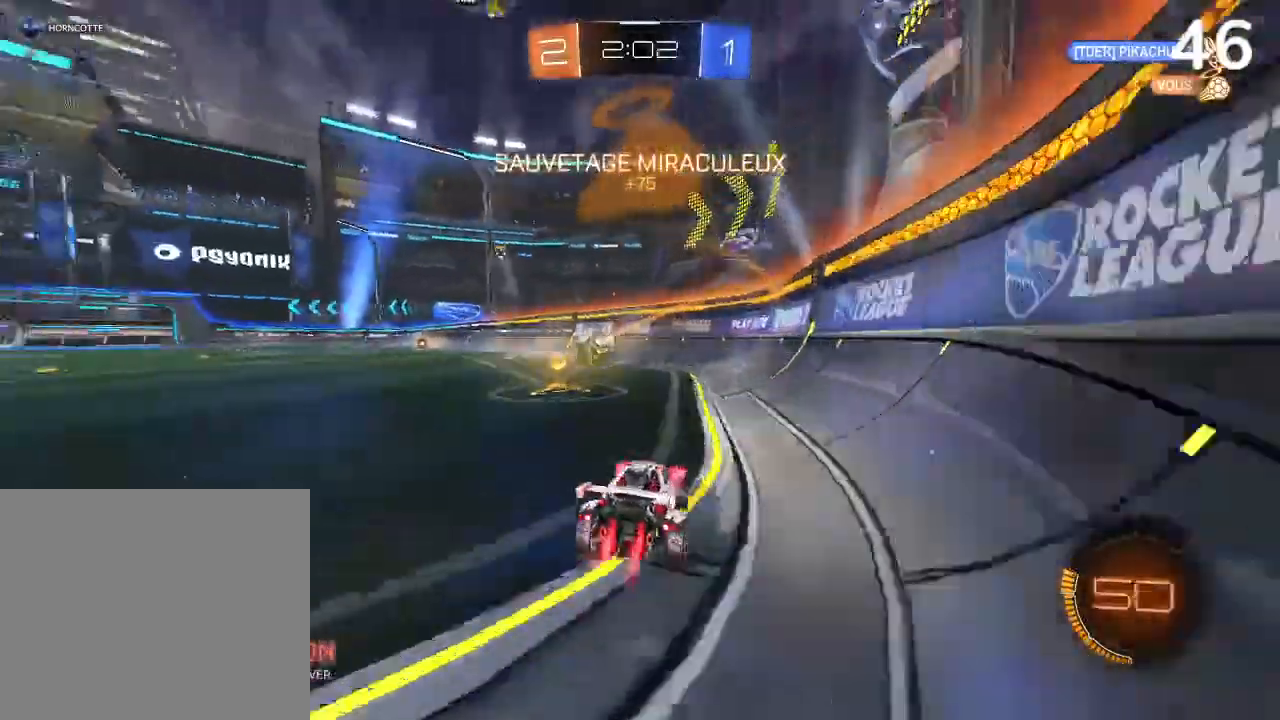
{"dt_ms": 500, "buttons": ["R2"], "left_stick": "center", "right_stick": "center", "events": [[233, "left_stick", "center"], [333, "CIRCLE", "up"]]}
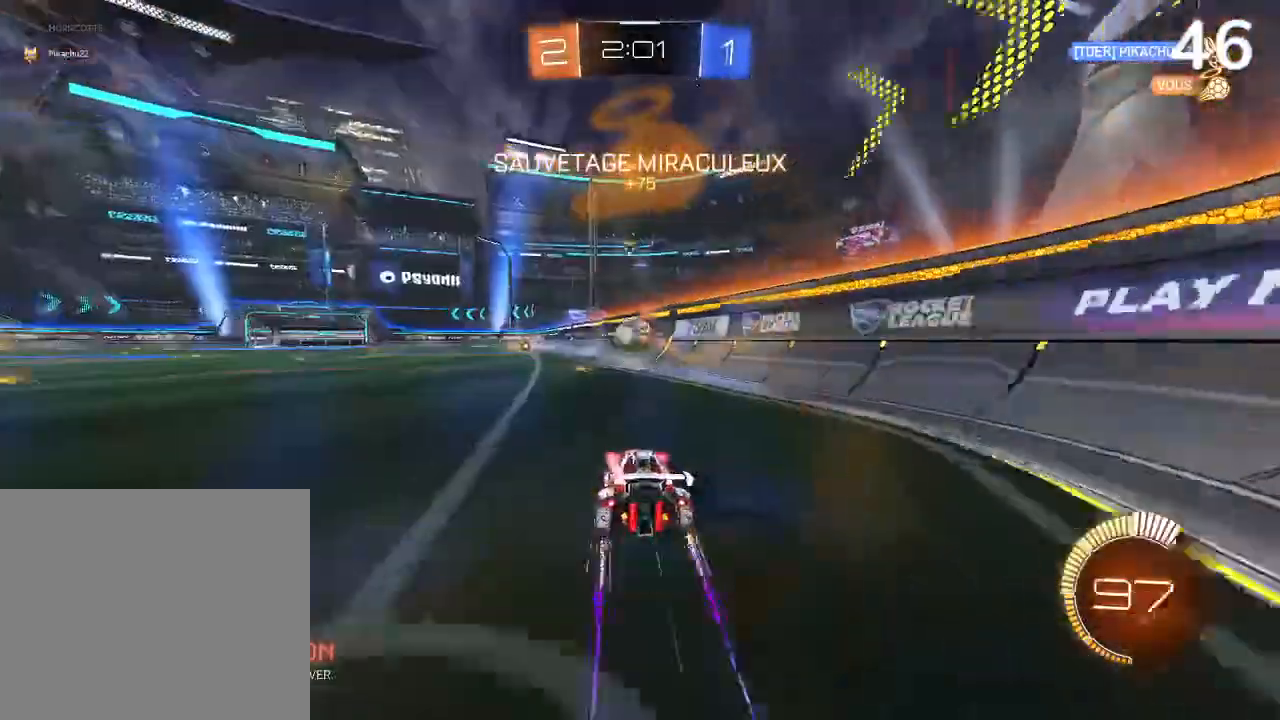
{"dt_ms": 500, "buttons": ["R2"], "left_stick": "center", "right_stick": "center", "events": [[100, "CIRCLE", "down"], [167, "CIRCLE", "up"]]}
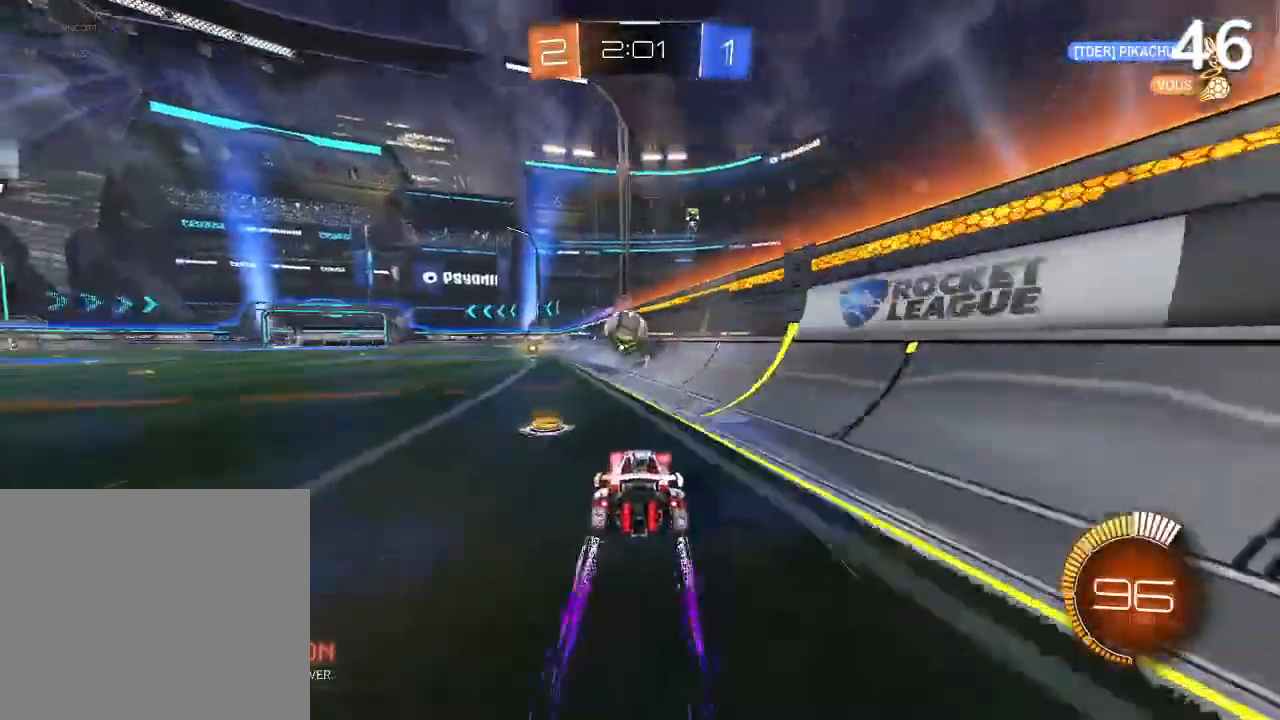
{"dt_ms": 500, "buttons": [], "left_stick": "center", "right_stick": "center", "events": [[100, "R2", "up"], [100, "left_stick", "left"], [200, "left_stick", "center"]]}
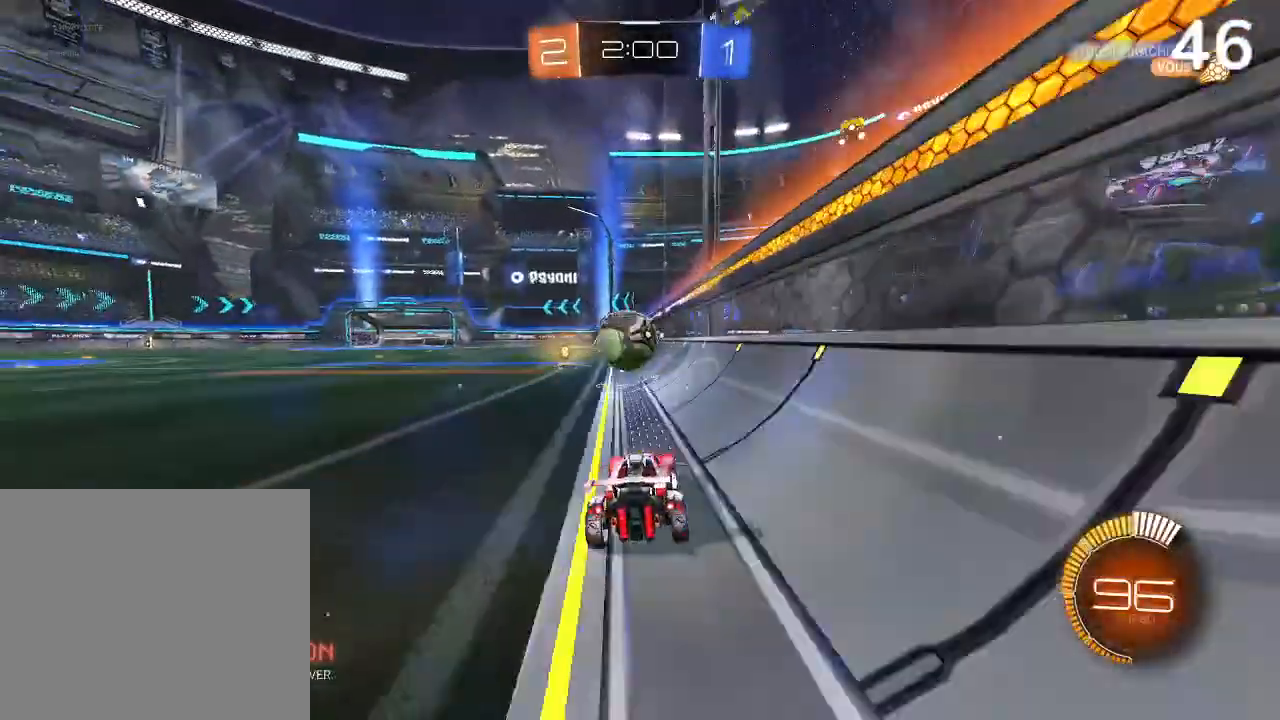
{"dt_ms": 500, "buttons": ["CIRCLE", "R2"], "left_stick": "center", "right_stick": "center", "events": [[400, "R2", "down"], [433, "CIRCLE", "down"]]}
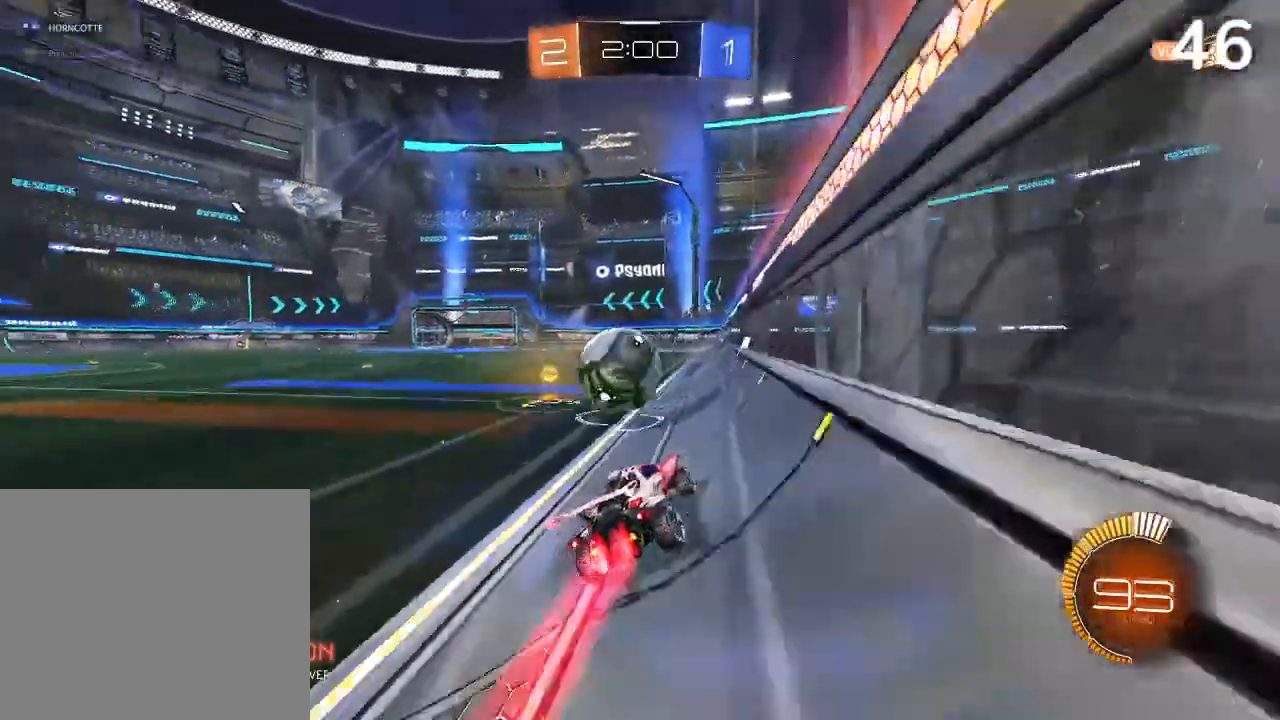
{"dt_ms": 500, "buttons": ["CIRCLE", "R2"], "left_stick": "center", "right_stick": "center", "events": [[67, "CIRCLE", "up"], [200, "left_stick", "left"], [467, "left_stick", "center"], [500, "CIRCLE", "down"]]}
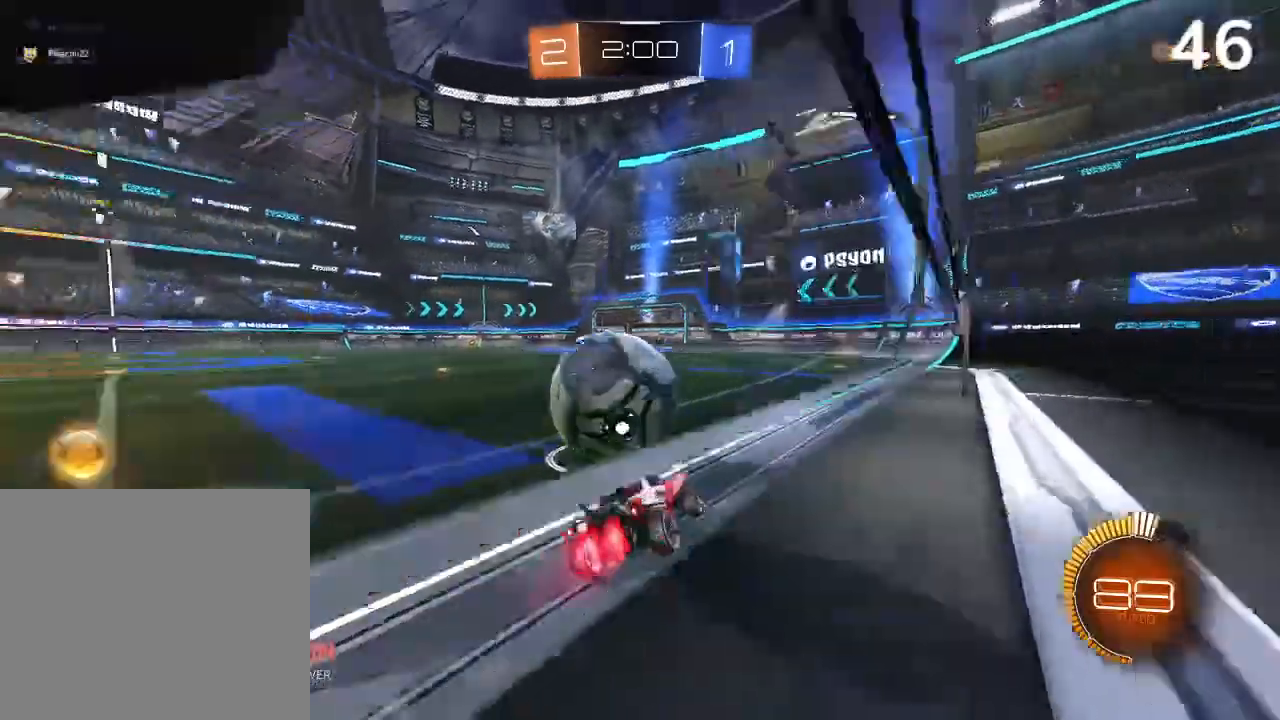
{"dt_ms": 500, "buttons": ["CIRCLE", "R2"], "left_stick": "center", "right_stick": "center", "events": [[100, "left_stick", "left"], [300, "left_stick", "center"]]}
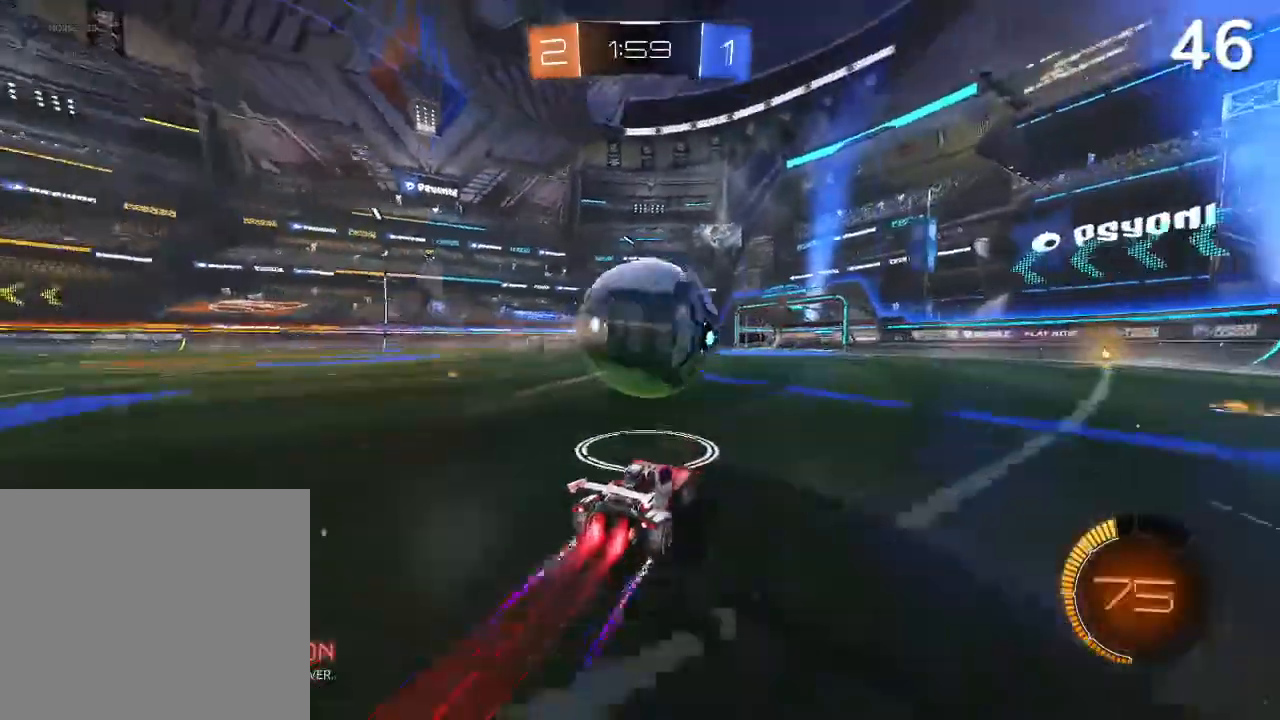
{"dt_ms": 500, "buttons": ["CIRCLE", "R2"], "left_stick": "center", "right_stick": "center", "events": [[67, "left_stick", "up-right"], [167, "left_stick", "center"], [267, "left_stick", "right"], [367, "left_stick", "center"]]}
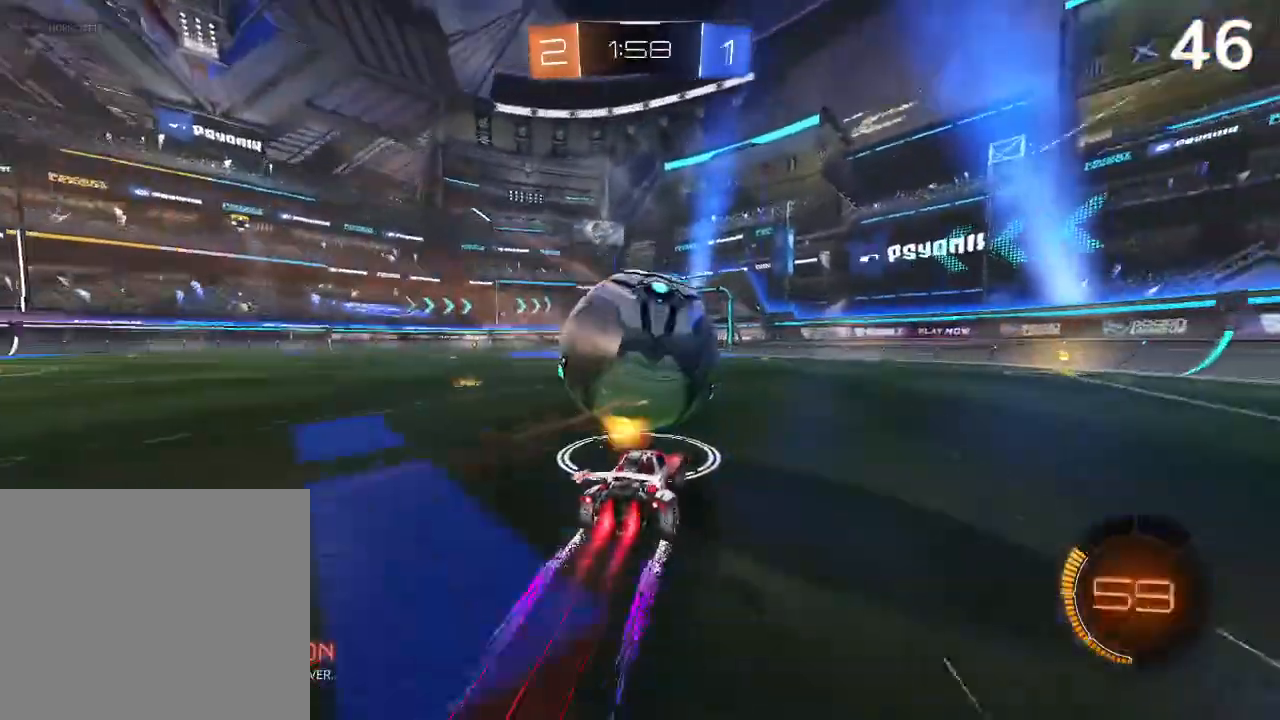
{"dt_ms": 500, "buttons": ["CROSS", "CIRCLE", "R2"], "left_stick": "down-left", "right_stick": "center", "events": [[200, "left_stick", "left"], [367, "left_stick", "center"], [433, "left_stick", "down-left"], [500, "CROSS", "down"]]}
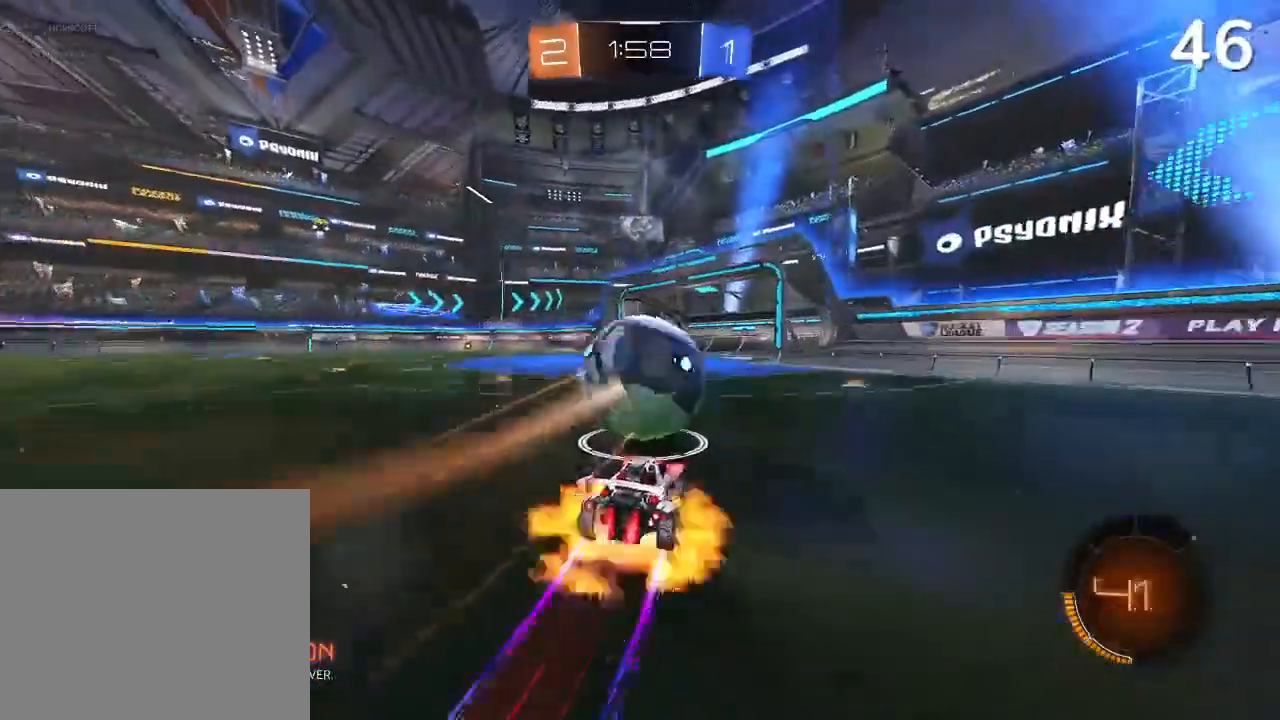
{"dt_ms": 500, "buttons": ["CROSS"], "left_stick": "down-left", "right_stick": "center"}
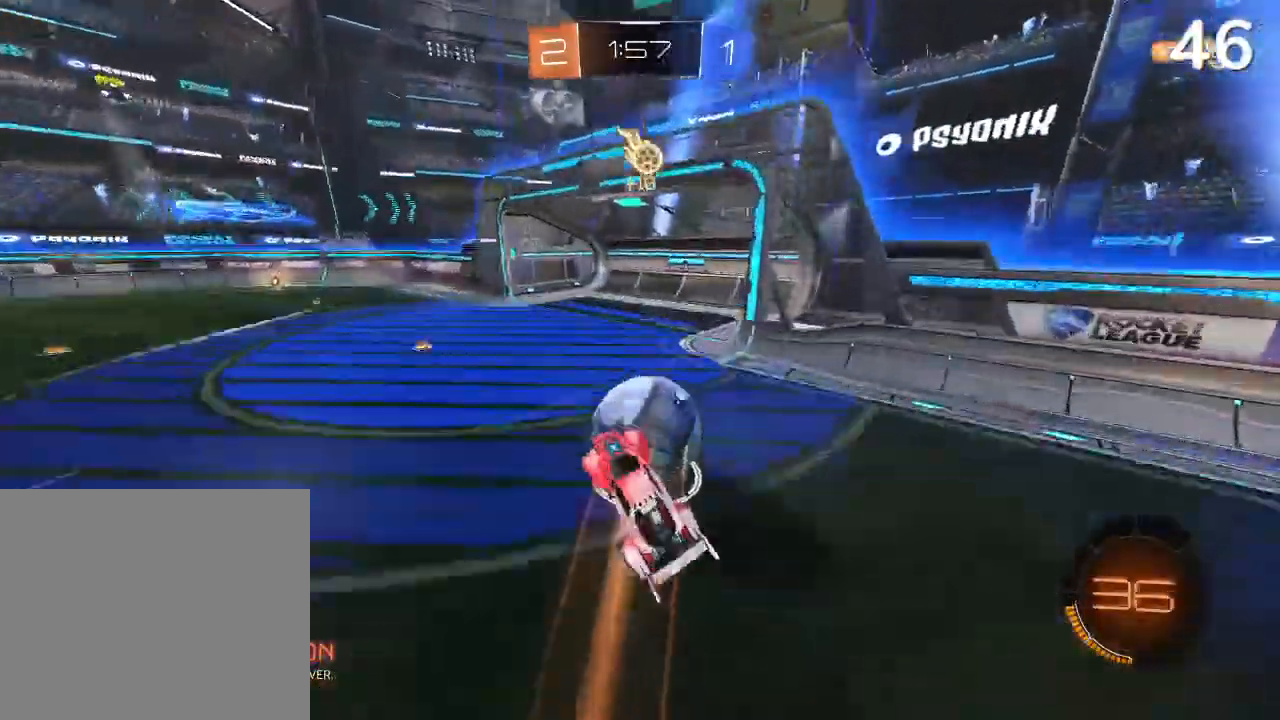
{"dt_ms": 500, "buttons": ["CROSS", "L2", "R2"], "left_stick": "down-left", "right_stick": "center", "events": [[167, "CIRCLE", "down"], [233, "CIRCLE", "up"], [467, "L2", "down"], [467, "R2", "down"]]}
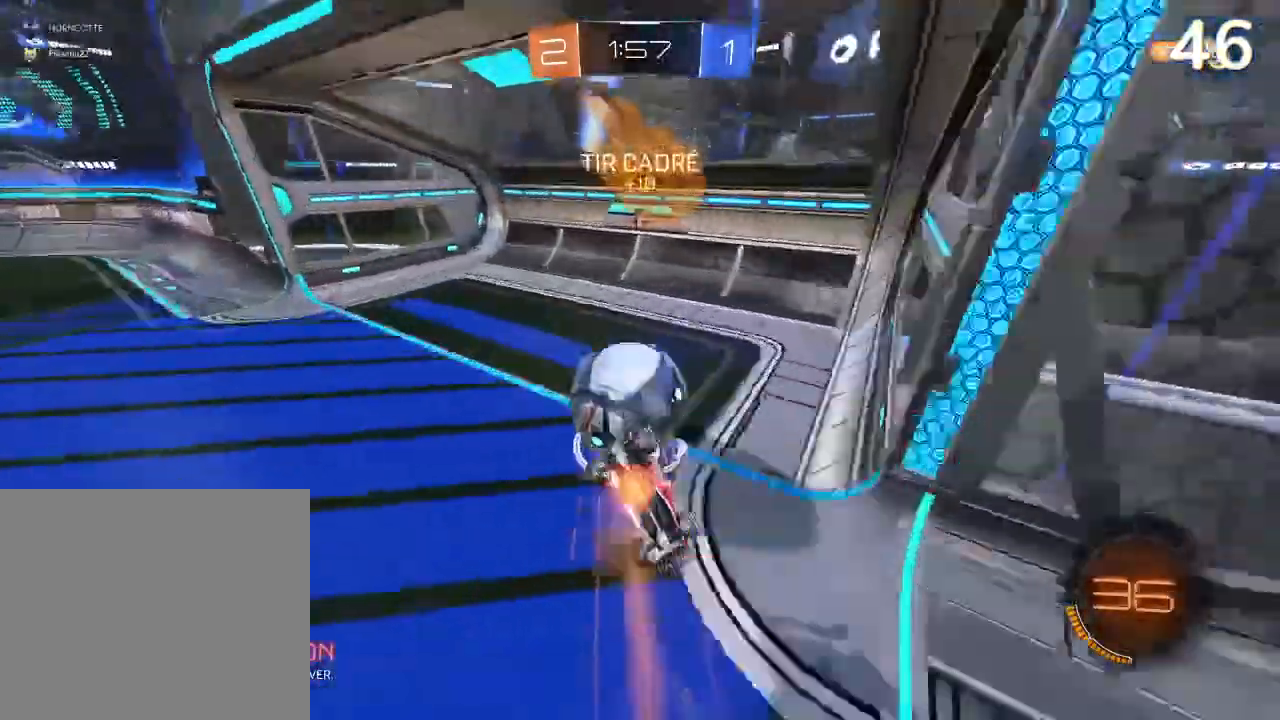
{"dt_ms": 500, "buttons": ["CROSS"], "left_stick": "center", "right_stick": "center", "events": [[100, "left_stick", "left"], [267, "L2", "up"], [300, "left_stick", "center"], [400, "R2", "up"]]}
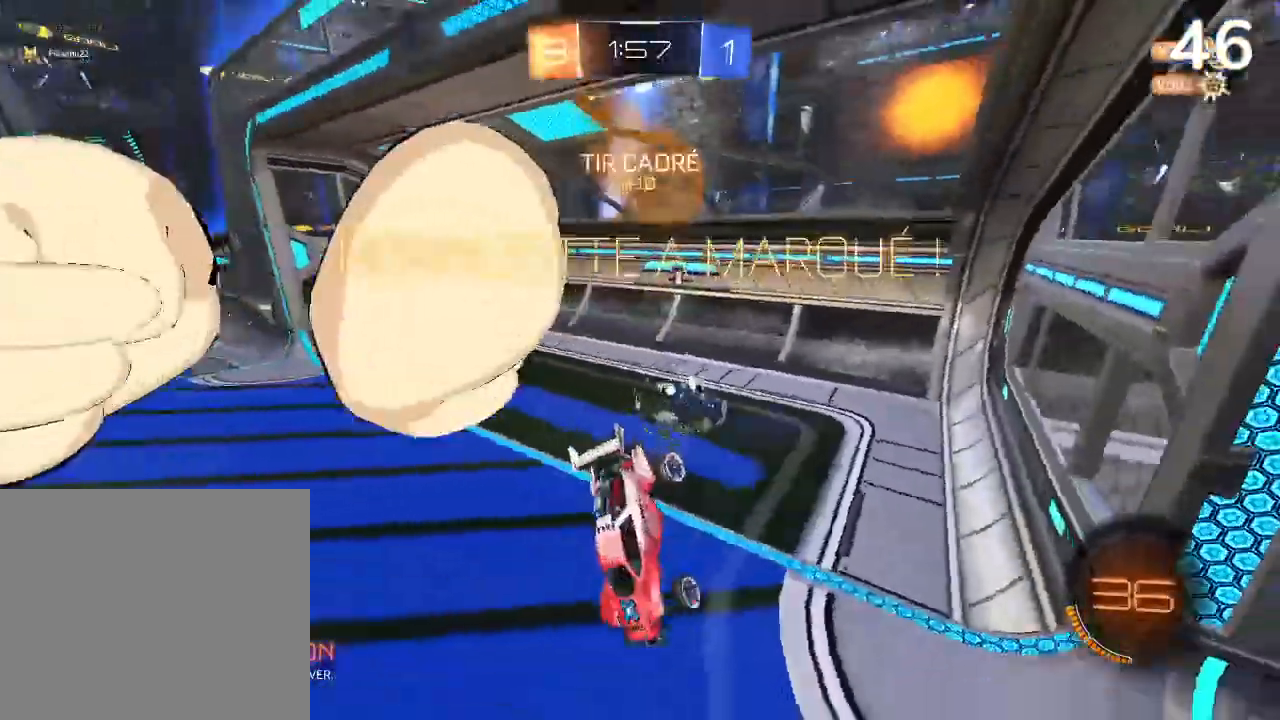
{"dt_ms": 1000, "buttons": ["CIRCLE", "R2"], "left_stick": "center", "right_stick": "center"}
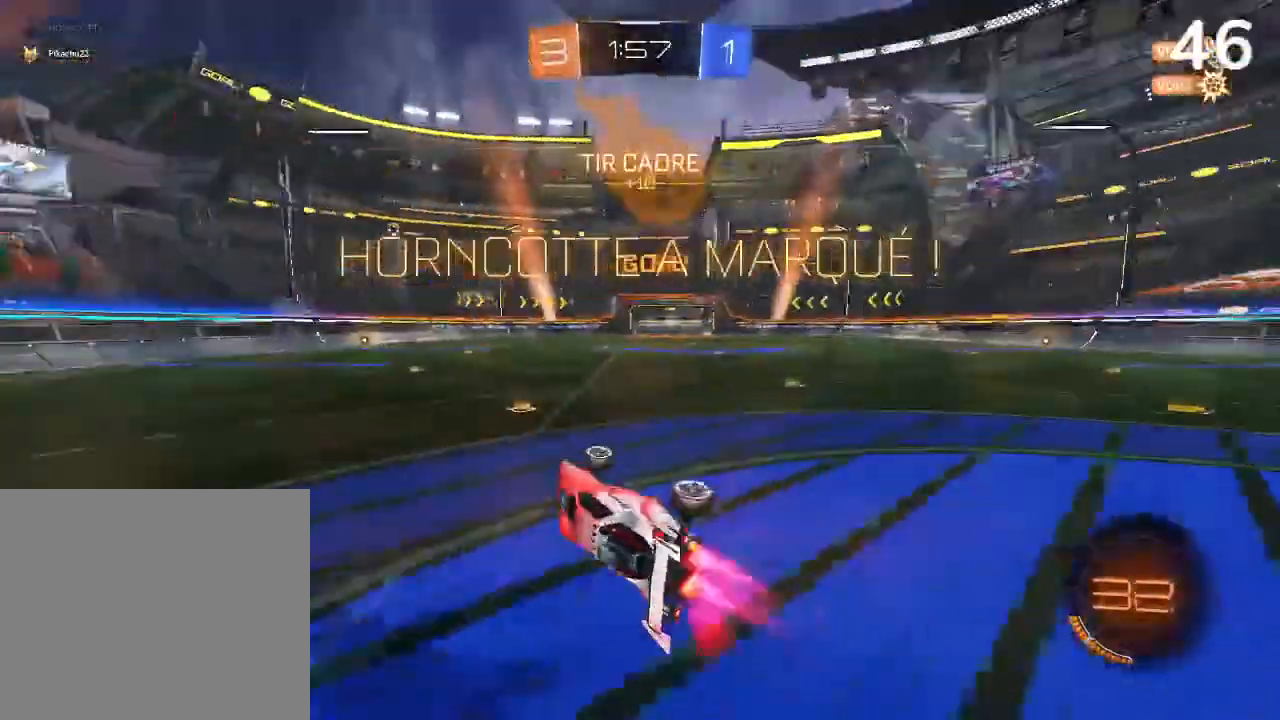
{"dt_ms": 500, "buttons": ["CIRCLE", "R2"], "left_stick": "up-right", "right_stick": "center", "events": [[267, "left_stick", "up-right"]]}
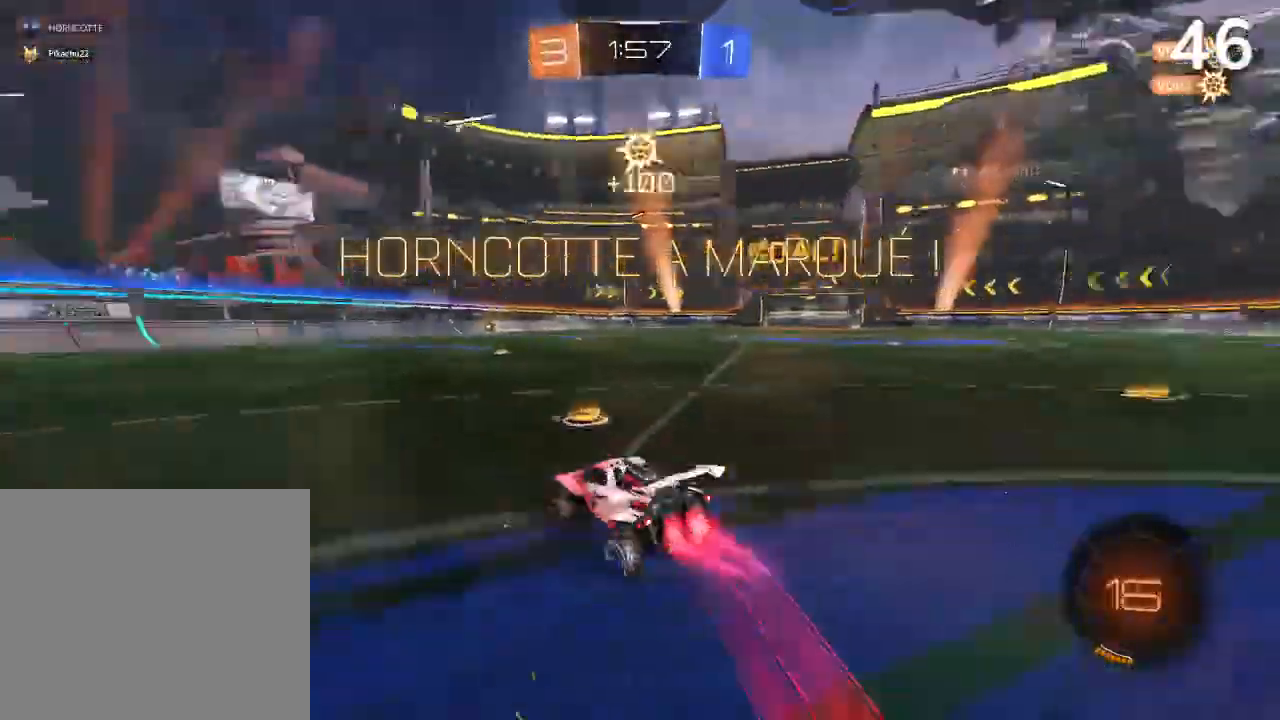
{"dt_ms": 500, "buttons": ["CROSS", "L2", "R2"], "left_stick": "up-right", "right_stick": "center", "events": [[33, "left_stick", "center"], [300, "left_stick", "up-right"], [333, "CROSS", "down"], [367, "CIRCLE", "up"], [400, "L2", "down"]]}
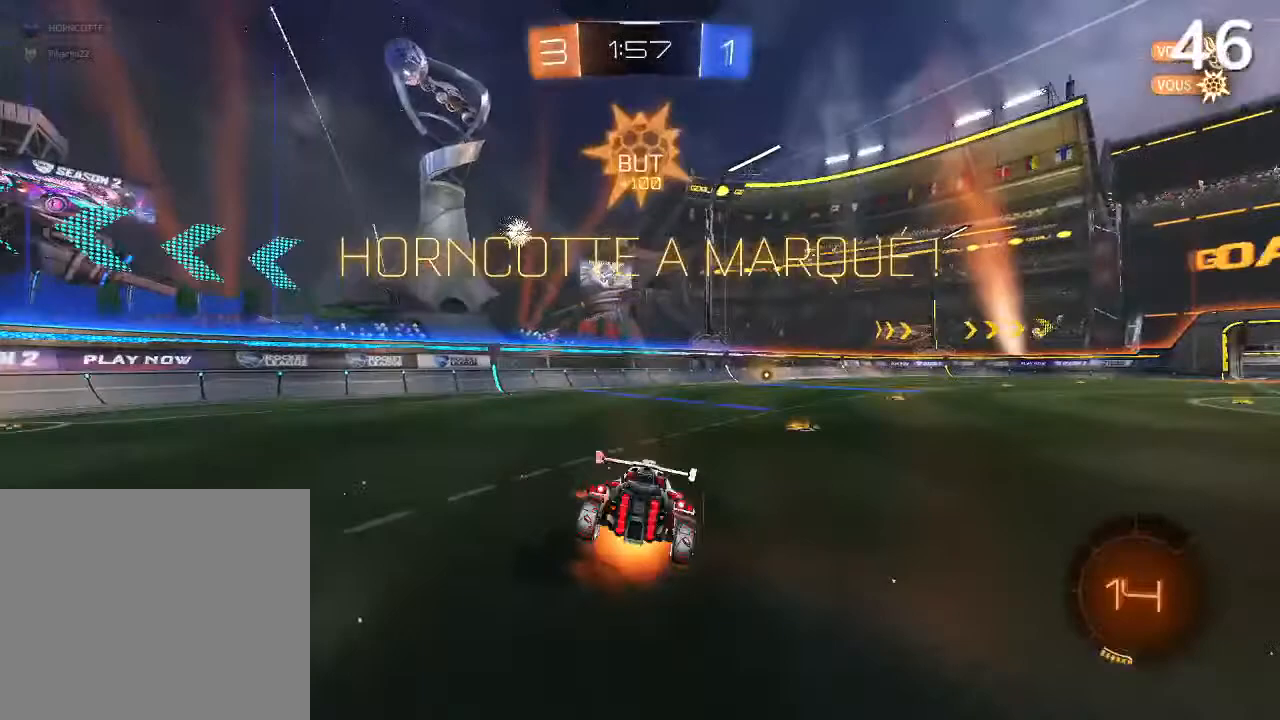
{"dt_ms": 500, "buttons": [], "left_stick": "center", "right_stick": "center", "events": [[67, "left_stick", "up-left"], [133, "CROSS", "up"], [200, "L2", "up"], [233, "R2", "up"], [267, "left_stick", "center"]]}
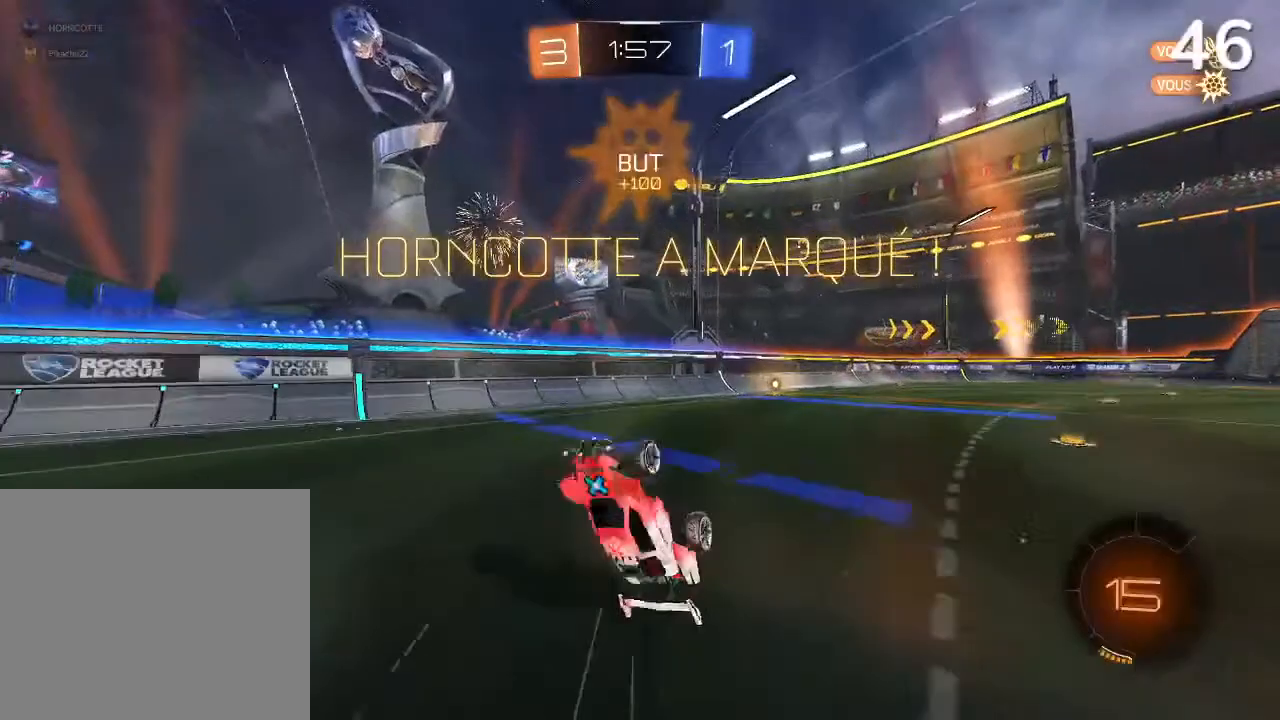
{"dt_ms": 500, "buttons": ["R2"], "left_stick": "up-right", "right_stick": "center", "events": [[200, "R2", "down"], [233, "TRIANGLE", "down"], [300, "TRIANGLE", "up"], [467, "left_stick", "up-right"]]}
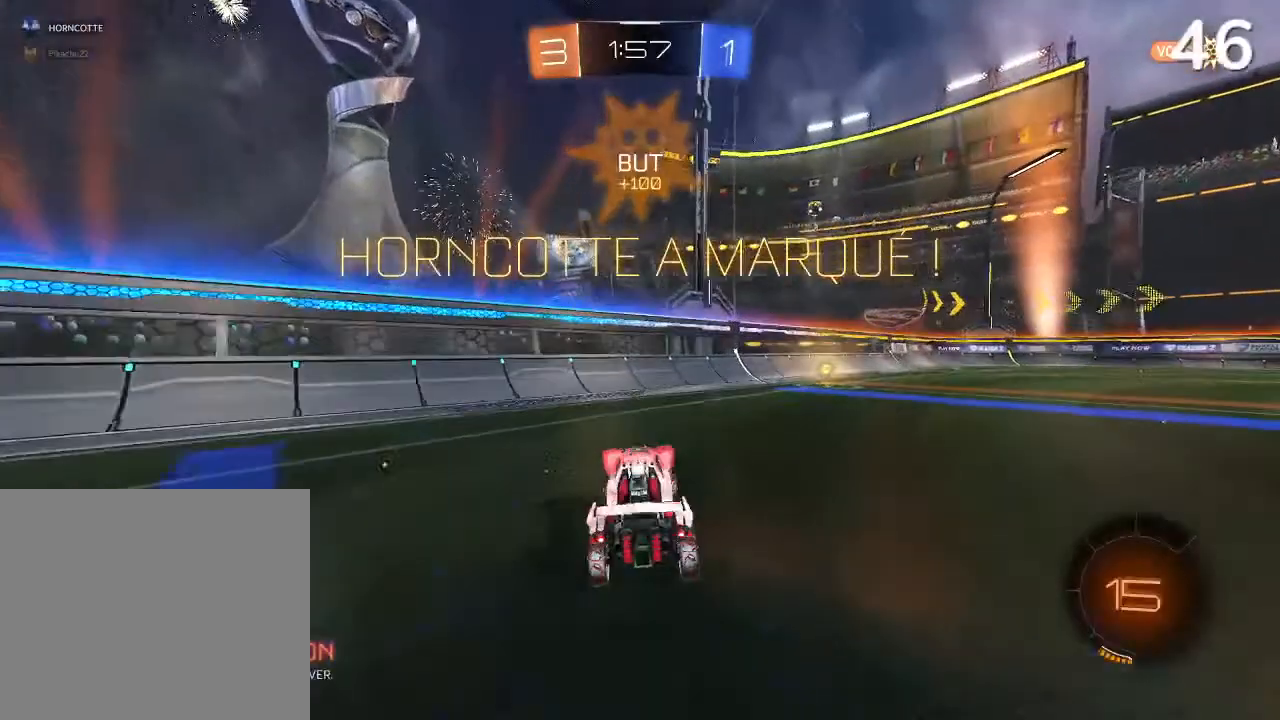
{"dt_ms": 500, "buttons": ["CIRCLE", "R2"], "left_stick": "up-right", "right_stick": "center", "events": [[67, "CIRCLE", "down"]]}
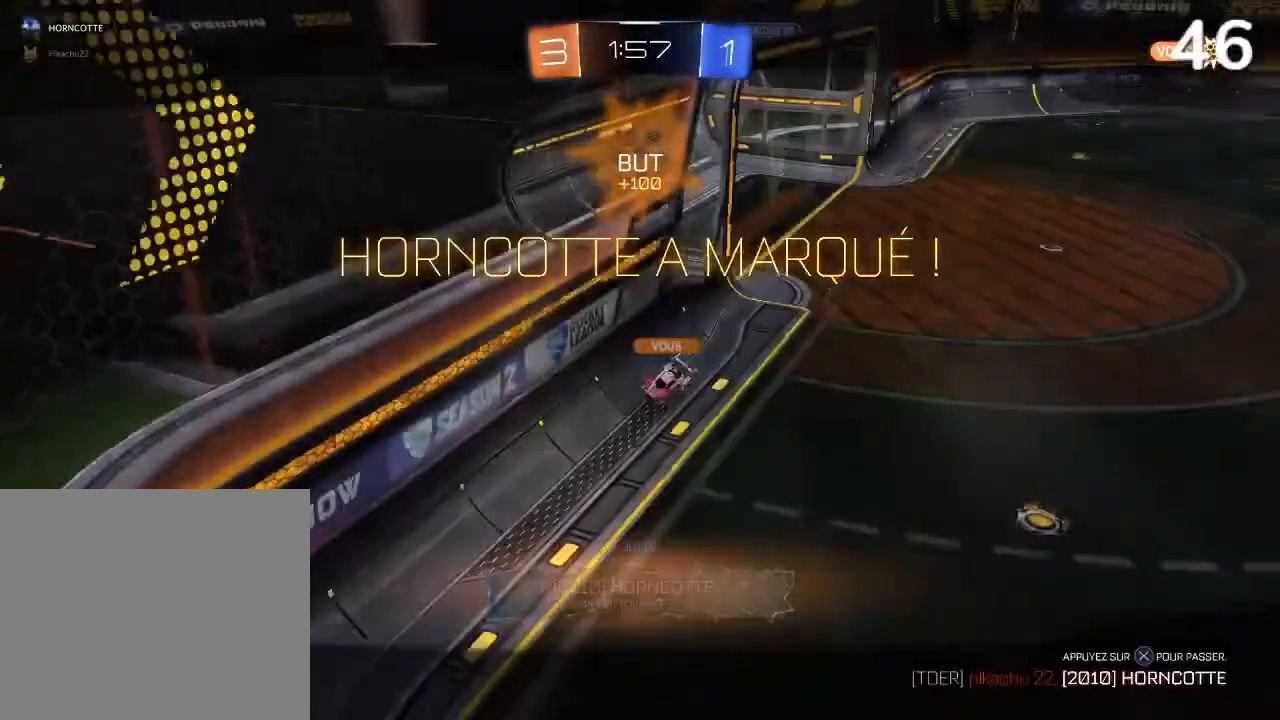
{"dt_ms": 500, "buttons": [], "left_stick": "center", "right_stick": "center", "events": [[33, "R2", "up"], [67, "CIRCLE", "up"], [100, "left_stick", "center"], [200, "CROSS", "down"], [300, "CROSS", "up"]]}
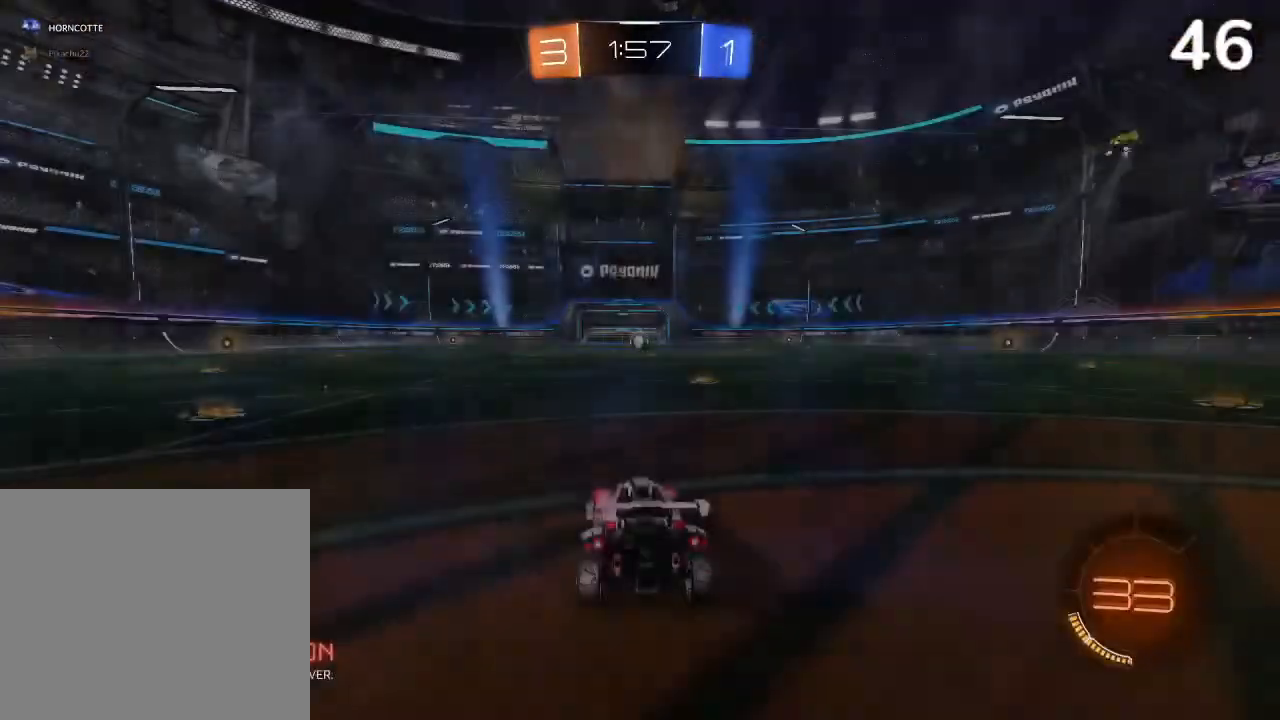
{"dt_ms": 500, "buttons": ["L1"], "left_stick": "center", "right_stick": "center", "events": [[200, "L1", "down"]]}
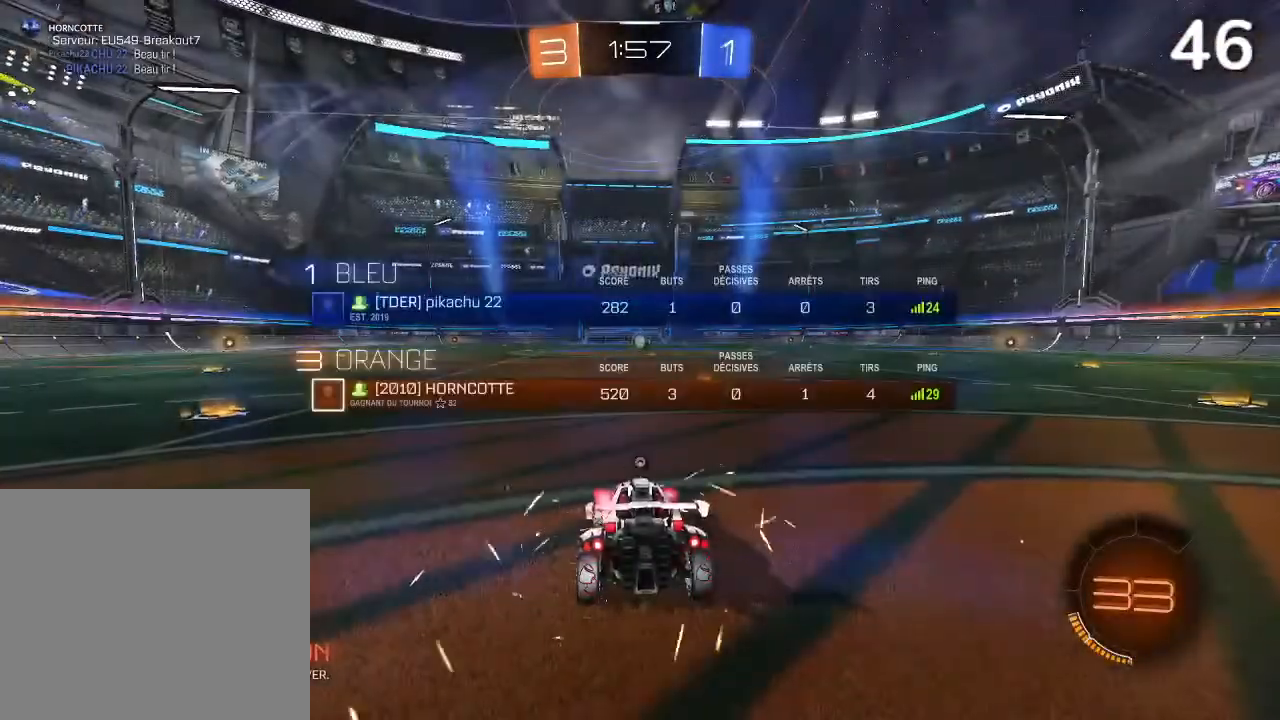
{"dt_ms": 500, "buttons": ["TRIANGLE", "L1"], "left_stick": "center", "right_stick": "center", "events": [[33, "TRIANGLE", "down"], [100, "TRIANGLE", "up"], [167, "TRIANGLE", "down"], [267, "TRIANGLE", "up"], [300, "TRIANGLE", "down"], [367, "TRIANGLE", "up"], [433, "TRIANGLE", "down"]]}
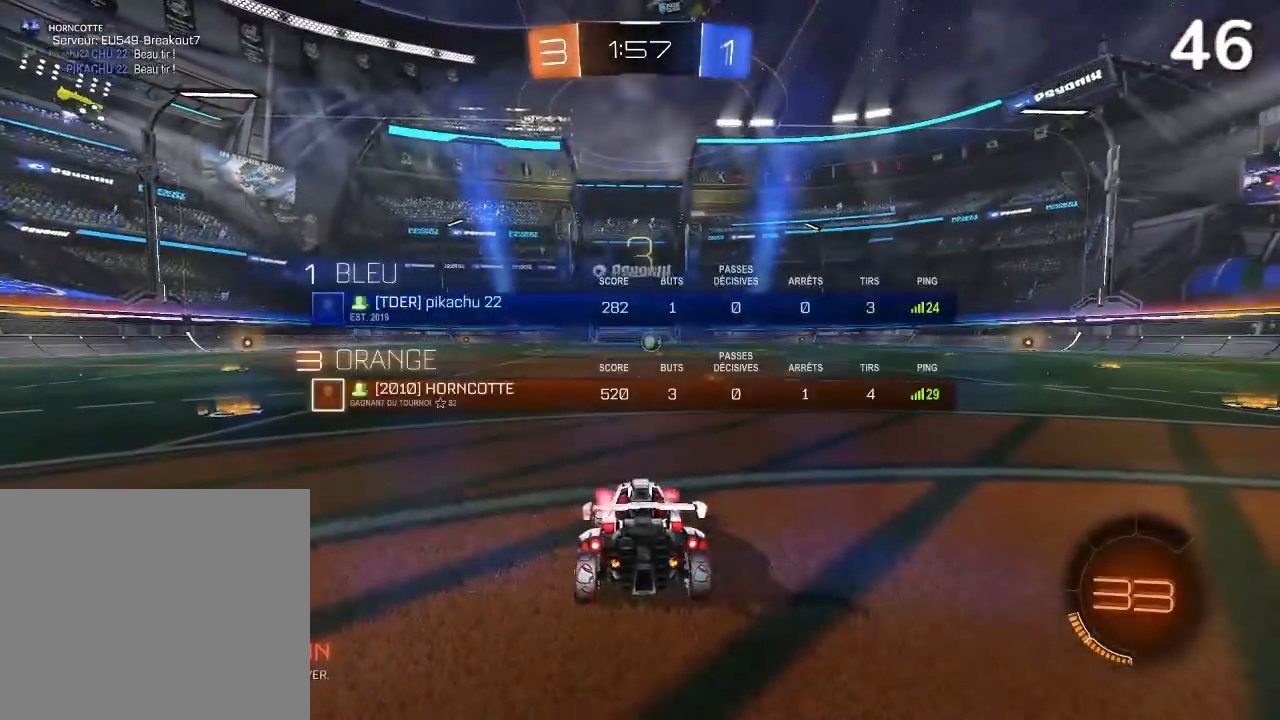
{"dt_ms": 500, "buttons": ["L1"], "left_stick": "center", "right_stick": "center", "events": [[33, "TRIANGLE", "up"], [100, "TRIANGLE", "down"], [167, "TRIANGLE", "up"], [433, "TRIANGLE", "down"], [500, "TRIANGLE", "up"]]}
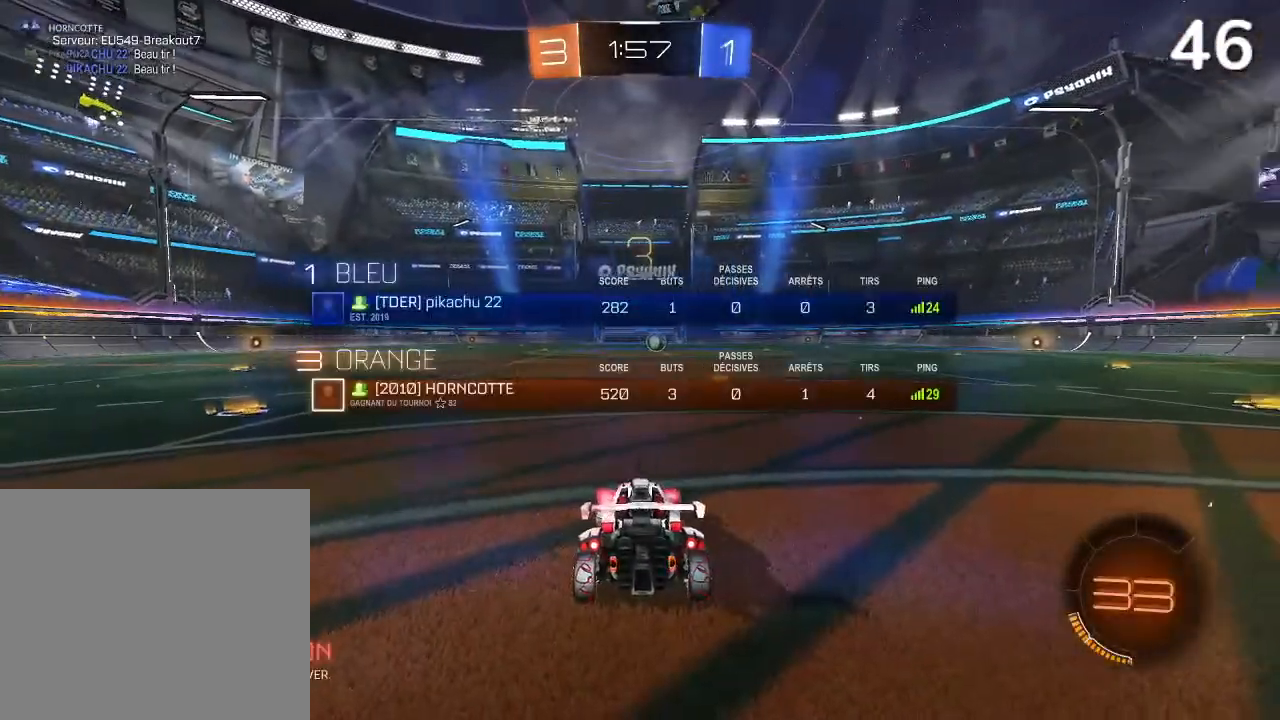
{"dt_ms": 500, "buttons": ["R2"], "left_stick": "center", "right_stick": "center", "events": [[200, "L1", "up"], [400, "R2", "down"]]}
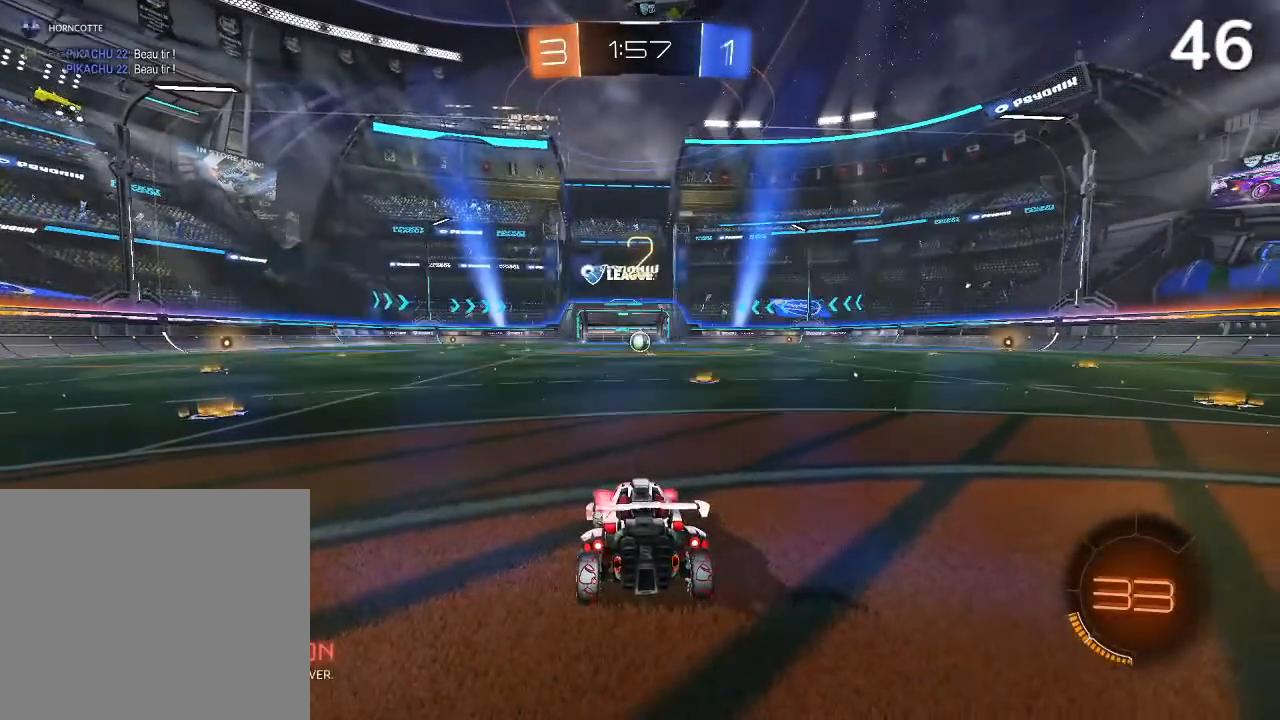
{"dt_ms": 500, "buttons": ["CIRCLE", "R2"], "left_stick": "up-right", "right_stick": "center", "events": [[267, "left_stick", "up-right"], [500, "CIRCLE", "down"]]}
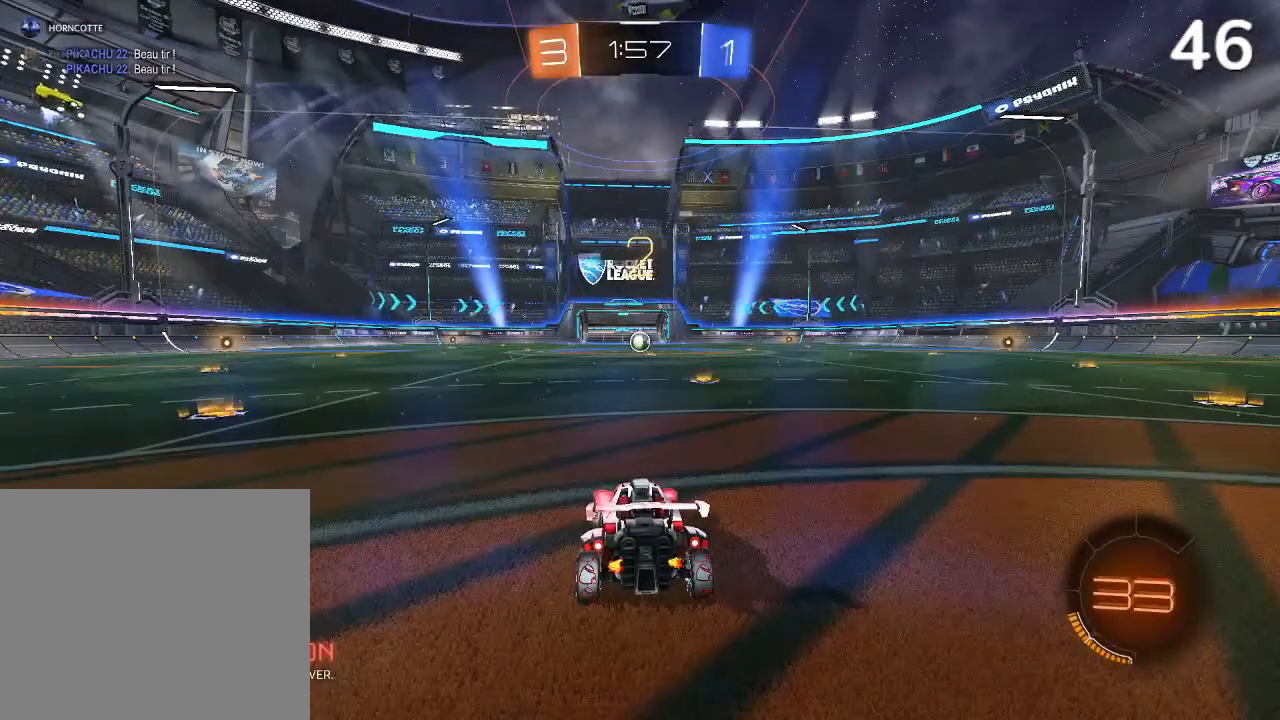
{"dt_ms": 500, "buttons": ["CIRCLE"], "left_stick": "center", "right_stick": "center", "events": [[33, "left_stick", "center"], [233, "left_stick", "right"], [433, "left_stick", "center"], [467, "R2", "up"]]}
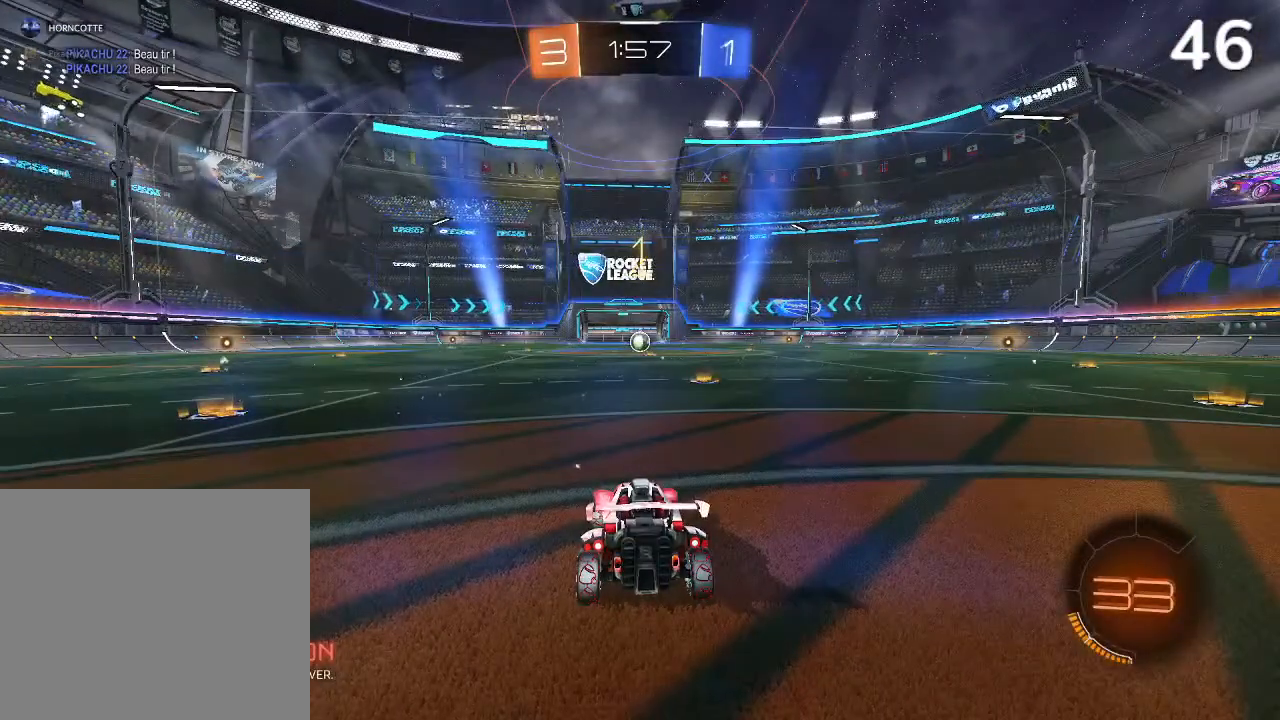
{"dt_ms": 500, "buttons": ["CIRCLE", "R2"], "left_stick": "center", "right_stick": "center", "events": [[100, "left_stick", "right"], [233, "left_stick", "center"], [367, "R2", "down"]]}
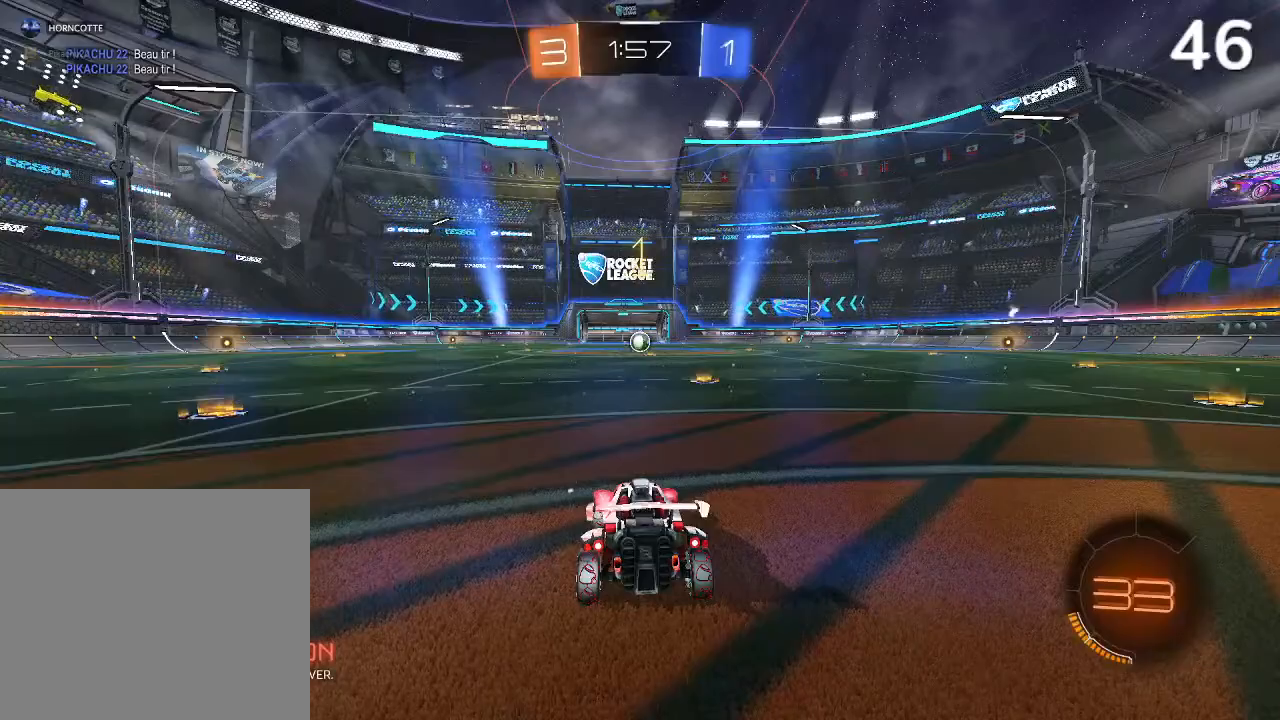
{"dt_ms": 500, "buttons": ["CIRCLE", "R2"], "left_stick": "center", "right_stick": "center", "events": [[133, "left_stick", "up-right"], [267, "left_stick", "center"]]}